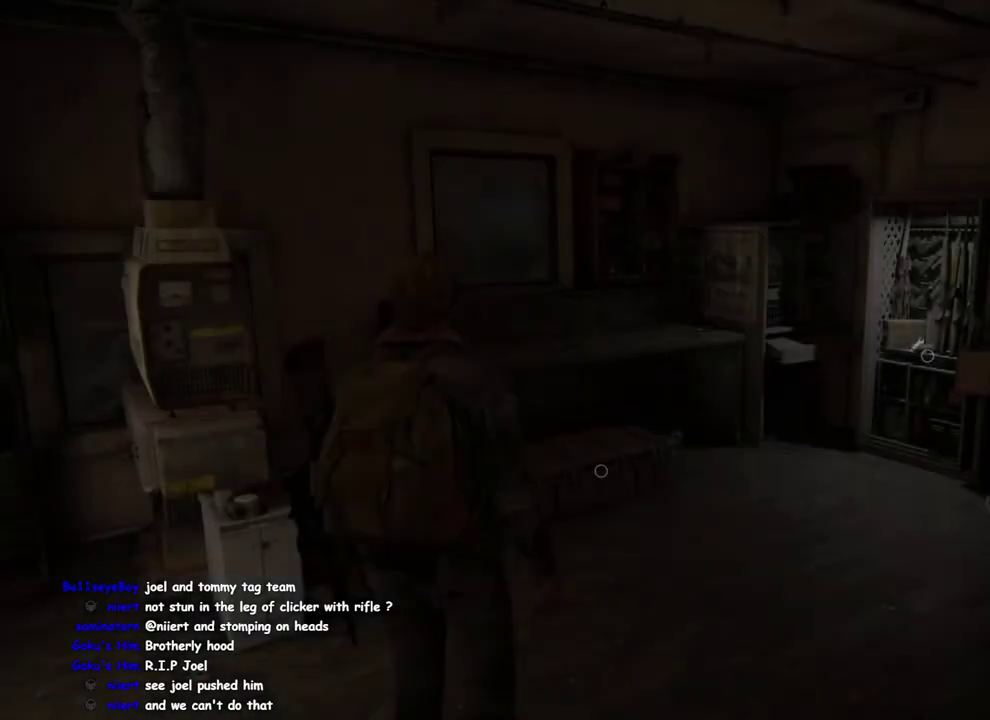
Gameplay with a controller (PlayStation layout); each line is a JSON object with the inputs held at the frame after it. "events" lists button and stick changes between this image and that frame as [ms after this image, input, new state], when the widget could be followed in between. This overlay highlights the sticks when they move; stick clicks (L3 R3) are not distinguishable. Not read: R1.
{"buttons": [], "left_stick": "up-right", "right_stick": "down-left", "events": [[250, "left_stick", "up-right"], [300, "right_stick", "down-left"]]}
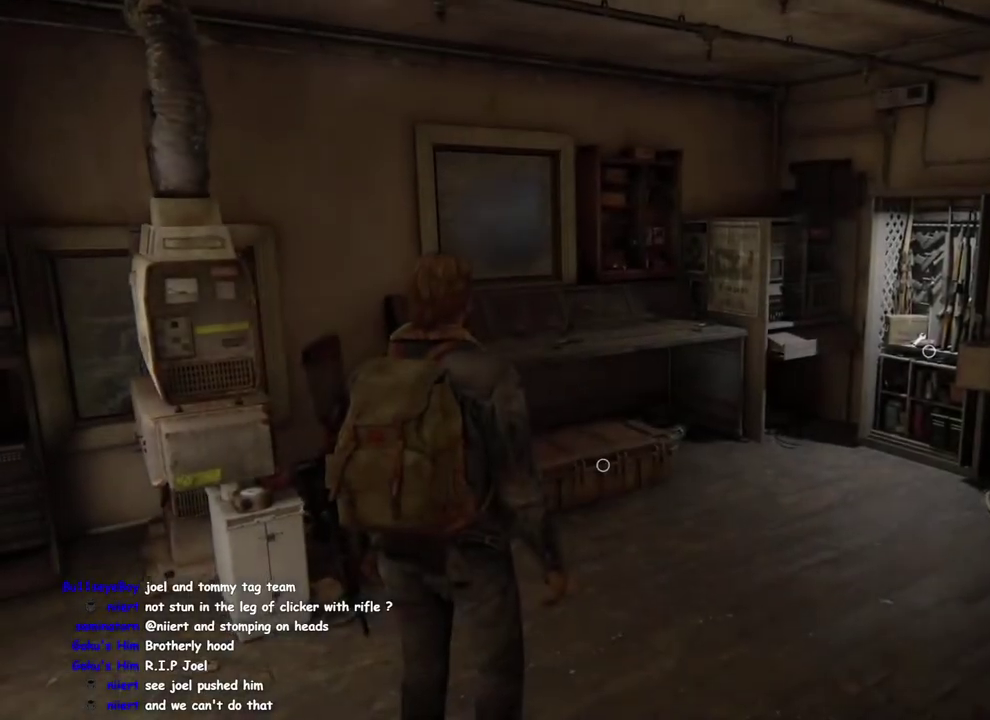
{"buttons": ["CIRCLE"], "left_stick": "up", "right_stick": "center", "events": [[67, "right_stick", "center"], [183, "left_stick", "up"], [417, "CIRCLE", "down"]]}
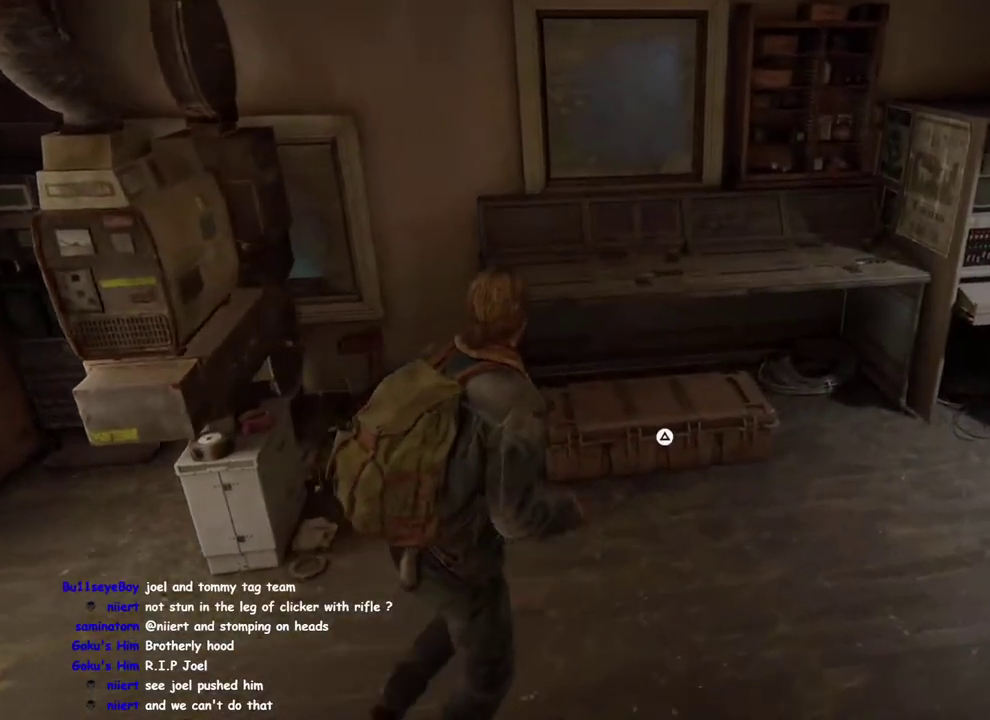
{"buttons": ["TRIANGLE"], "left_stick": "center", "right_stick": "center", "events": [[33, "CIRCLE", "up"], [117, "left_stick", "up-right"], [167, "left_stick", "down-left"], [200, "TRIANGLE", "down"], [317, "left_stick", "up-right"], [367, "left_stick", "center"]]}
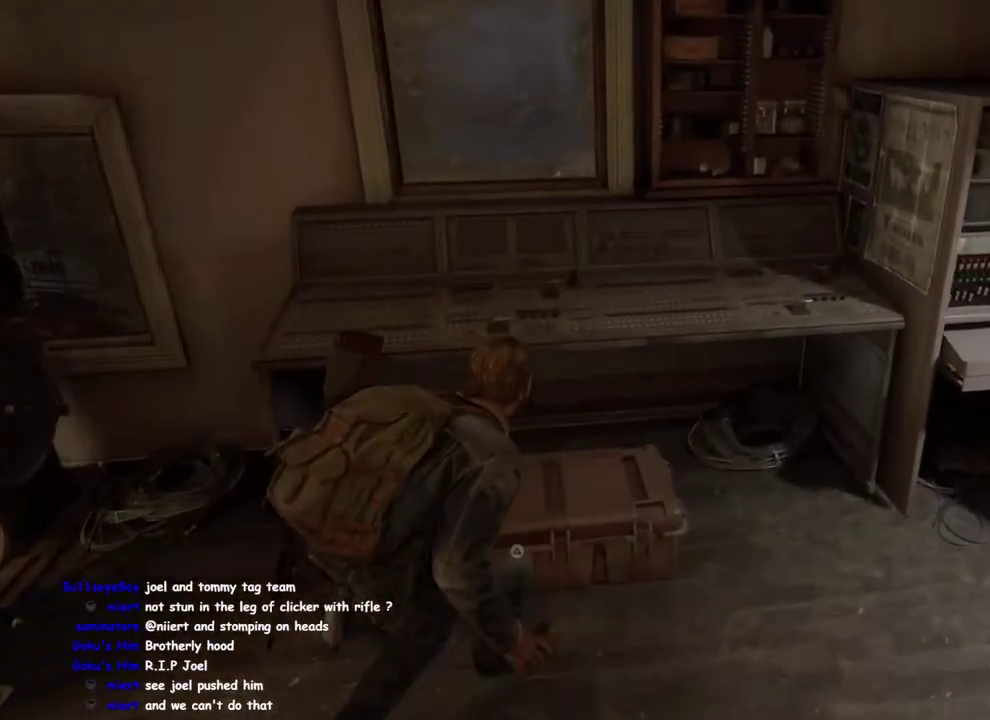
{"buttons": [], "left_stick": "center", "right_stick": "center", "events": [[50, "TRIANGLE", "up"]]}
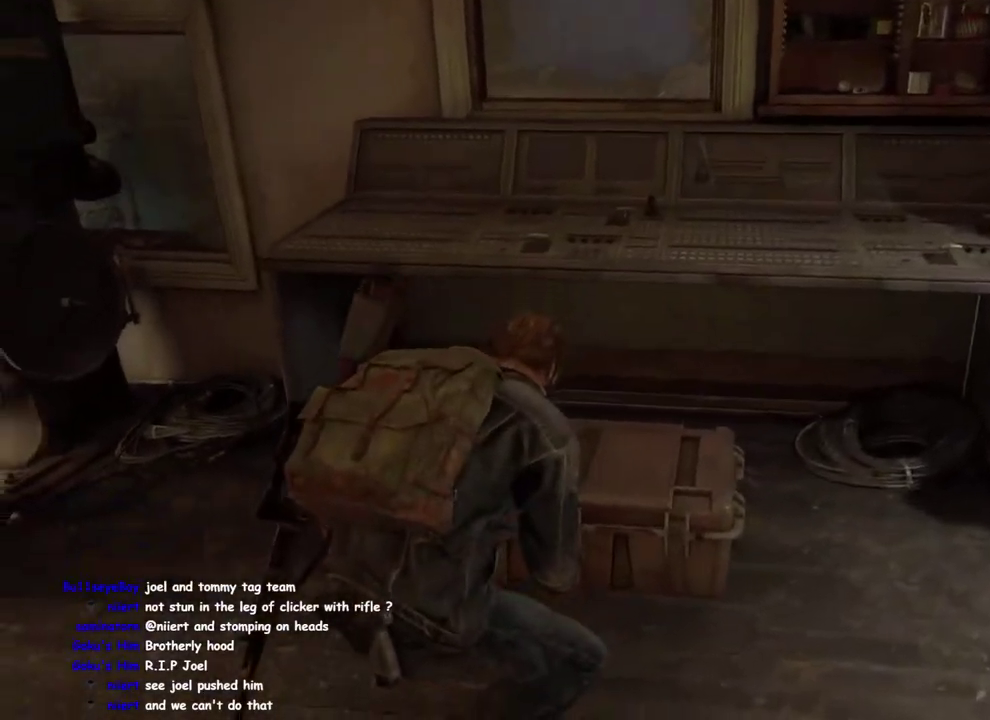
{"buttons": [], "left_stick": "center", "right_stick": "center", "events": [[400, "CROSS", "down"], [467, "CROSS", "up"]]}
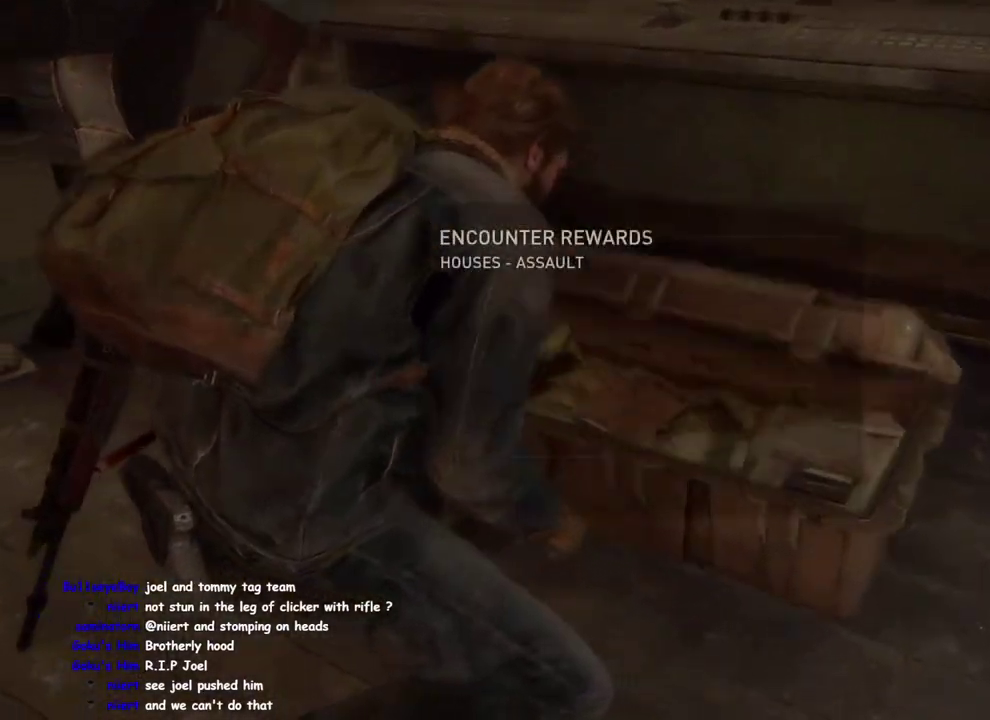
{"buttons": [], "left_stick": "center", "right_stick": "center", "events": [[83, "CROSS", "down"], [167, "CROSS", "up"], [250, "CROSS", "down"], [333, "CROSS", "up"]]}
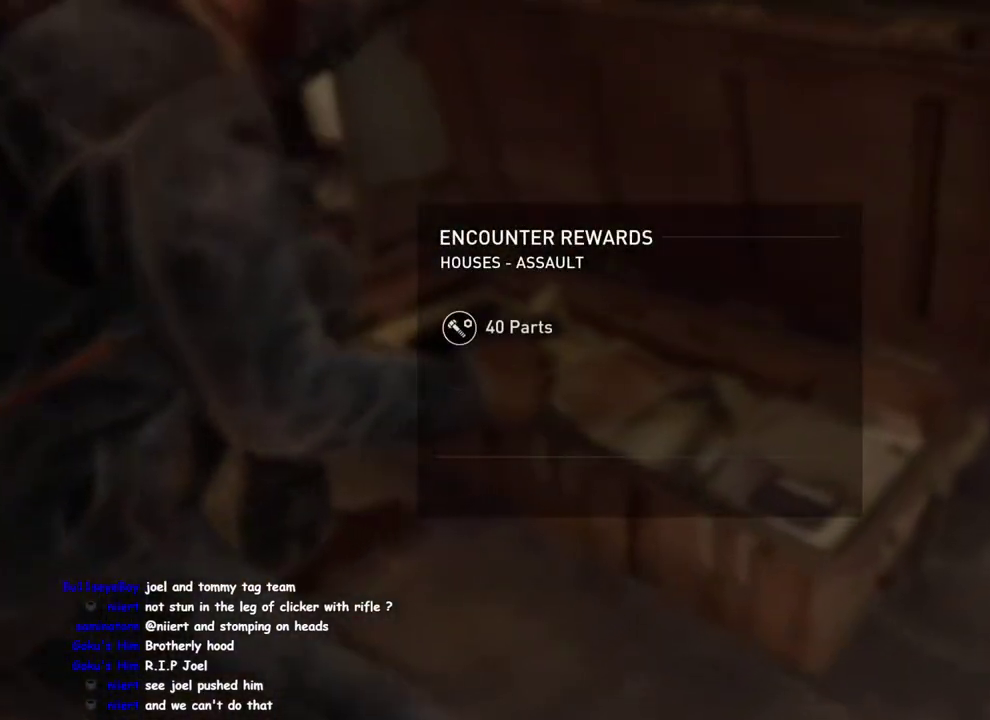
{"buttons": ["CROSS"], "left_stick": "center", "right_stick": "center", "events": [[33, "CROSS", "down"], [133, "CROSS", "up"], [283, "CROSS", "down"], [400, "CROSS", "up"], [483, "CROSS", "down"]]}
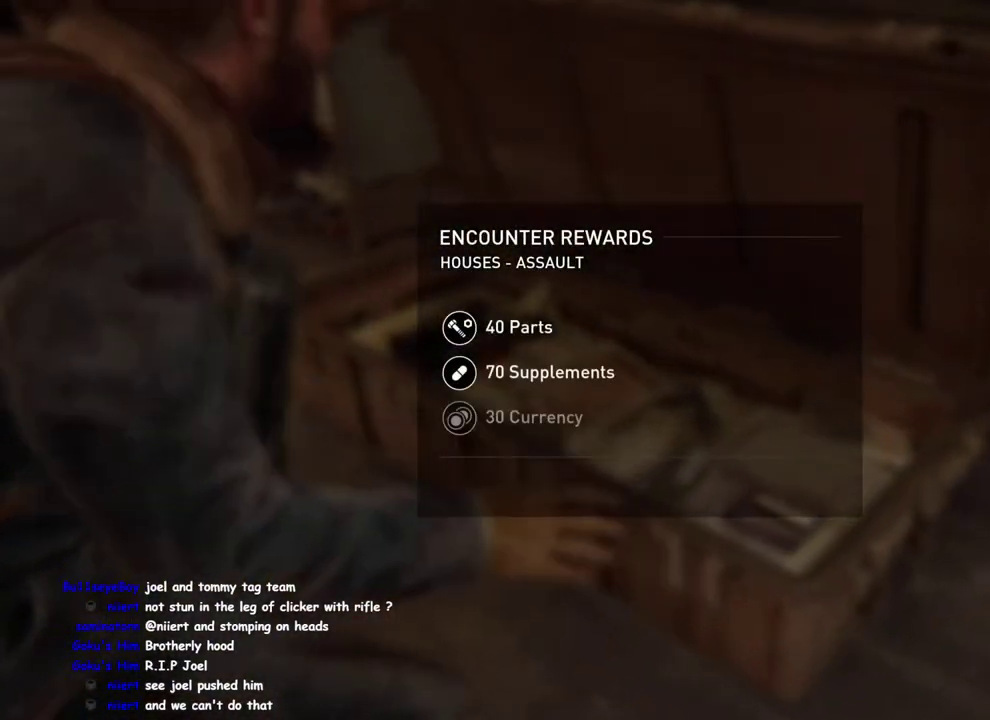
{"buttons": ["CROSS"], "left_stick": "center", "right_stick": "center", "events": [[50, "CROSS", "up"], [150, "CROSS", "down"], [217, "CROSS", "up"], [317, "CROSS", "down"], [383, "CROSS", "up"], [483, "CROSS", "down"]]}
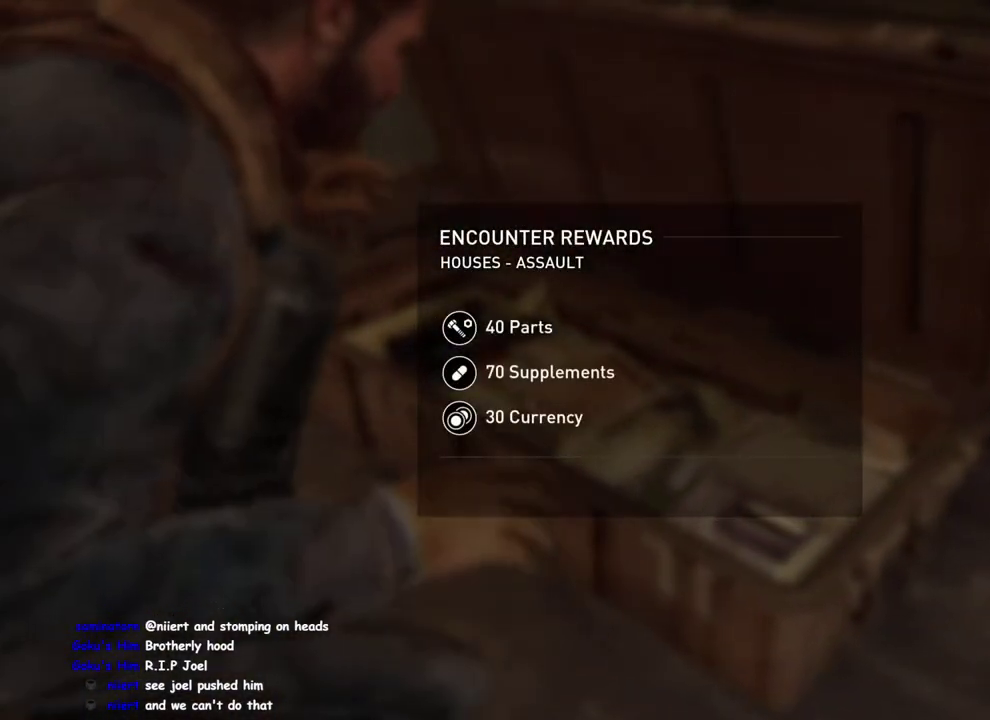
{"buttons": [], "left_stick": "center", "right_stick": "center", "events": [[50, "CROSS", "up"]]}
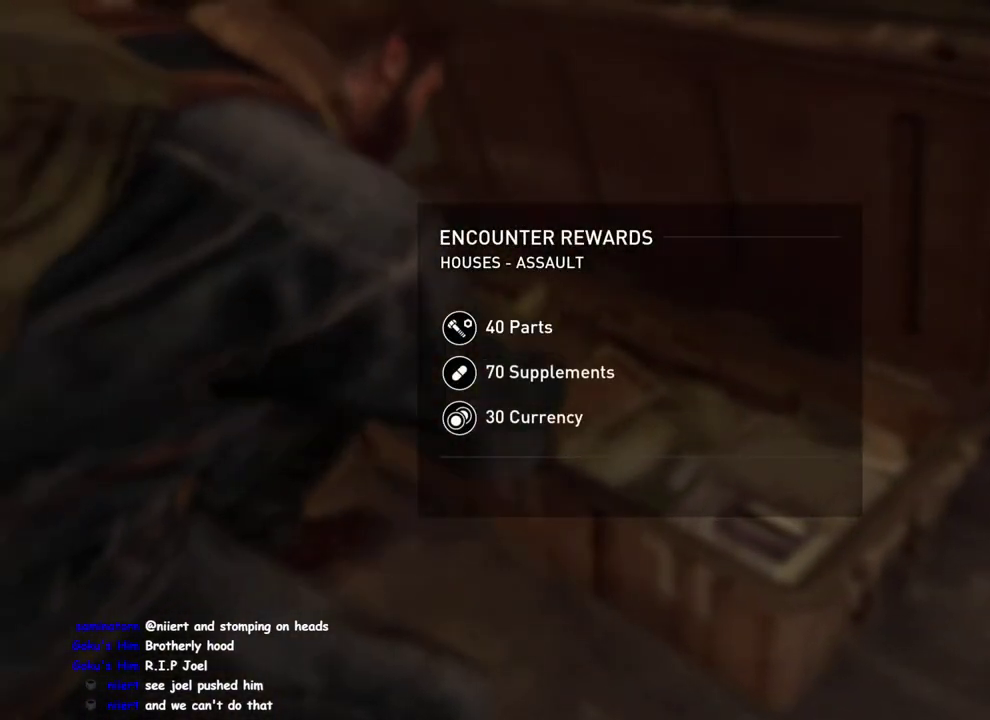
{"buttons": [], "left_stick": "center", "right_stick": "center", "events": [[350, "CROSS", "down"], [433, "CROSS", "up"]]}
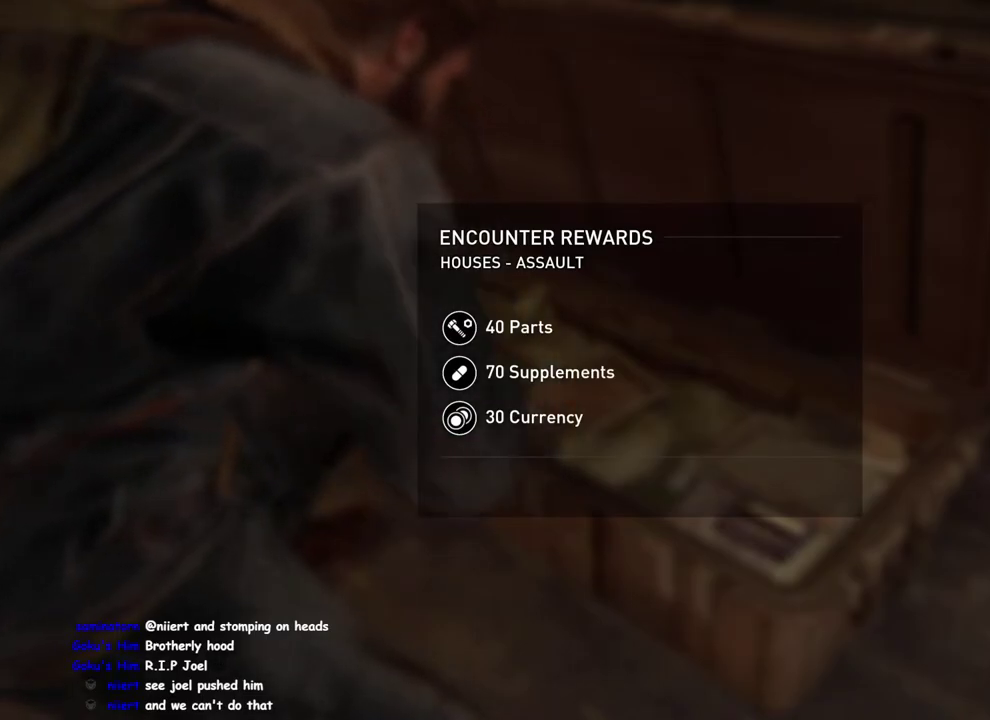
{"buttons": [], "left_stick": "center", "right_stick": "center", "events": [[17, "CROSS", "down"], [133, "CROSS", "up"], [217, "CROSS", "down"], [283, "CROSS", "up"], [367, "CROSS", "down"], [450, "CROSS", "up"]]}
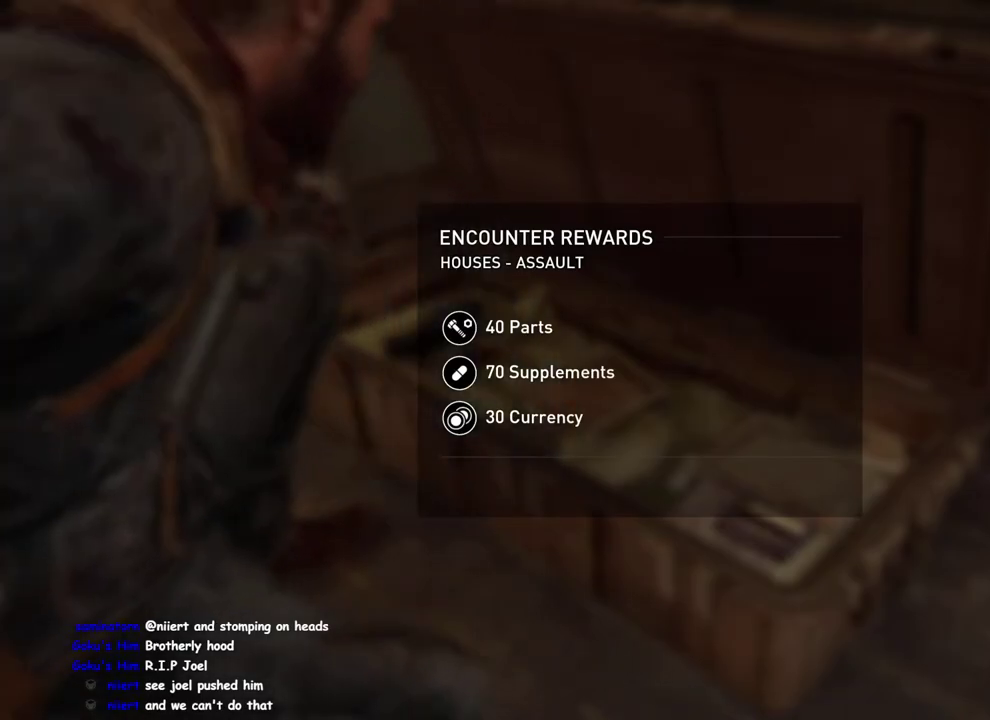
{"buttons": [], "left_stick": "center", "right_stick": "center", "events": [[33, "CROSS", "down"], [117, "CROSS", "up"], [200, "CROSS", "down"], [300, "CROSS", "up"], [367, "CROSS", "down"], [450, "CROSS", "up"]]}
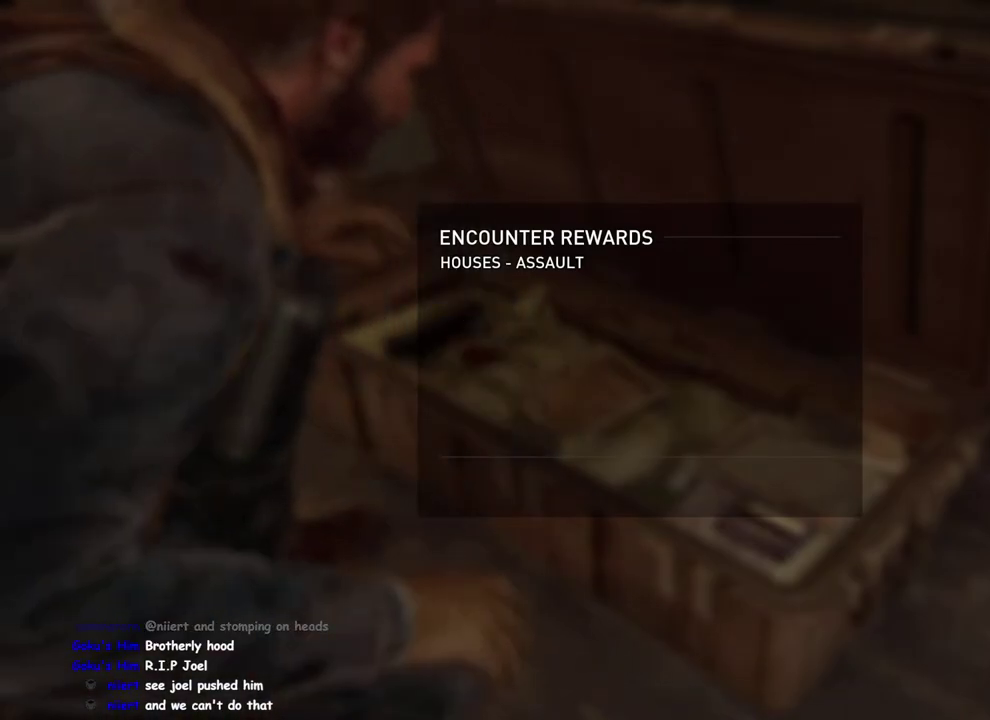
{"buttons": [], "left_stick": "center", "right_stick": "center", "events": [[33, "CROSS", "down"], [117, "CROSS", "up"], [200, "CROSS", "down"], [267, "CROSS", "up"], [350, "CROSS", "down"], [433, "CROSS", "up"]]}
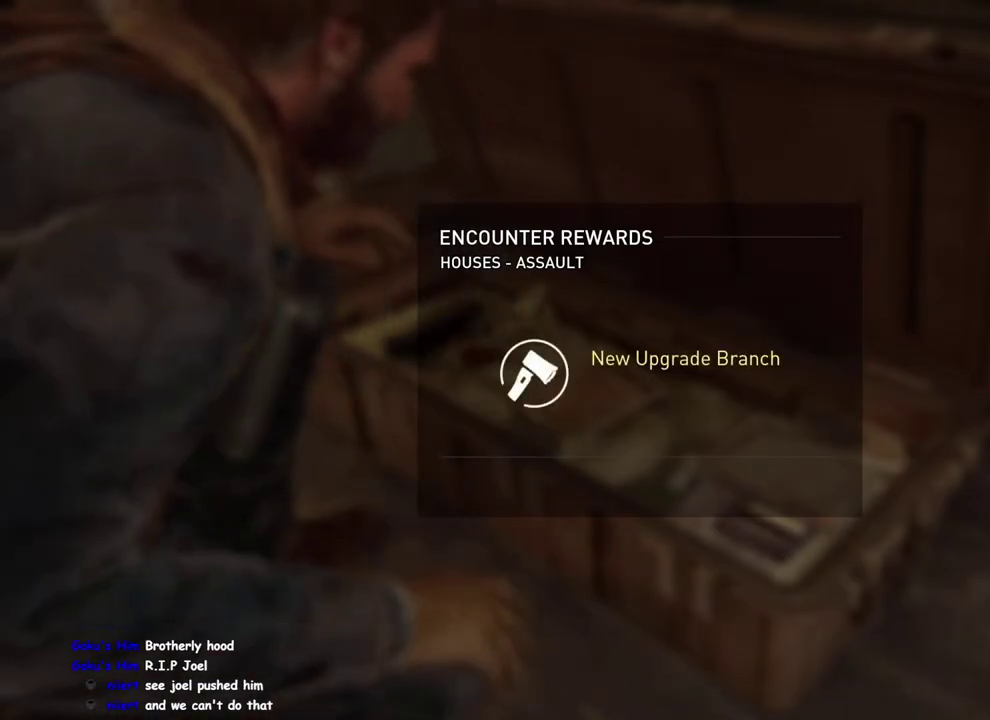
{"buttons": ["CROSS"], "left_stick": "center", "right_stick": "center", "events": [[17, "CROSS", "down"], [83, "CROSS", "up"], [167, "CROSS", "down"], [250, "CROSS", "up"], [317, "CROSS", "down"], [417, "CROSS", "up"], [483, "CROSS", "down"]]}
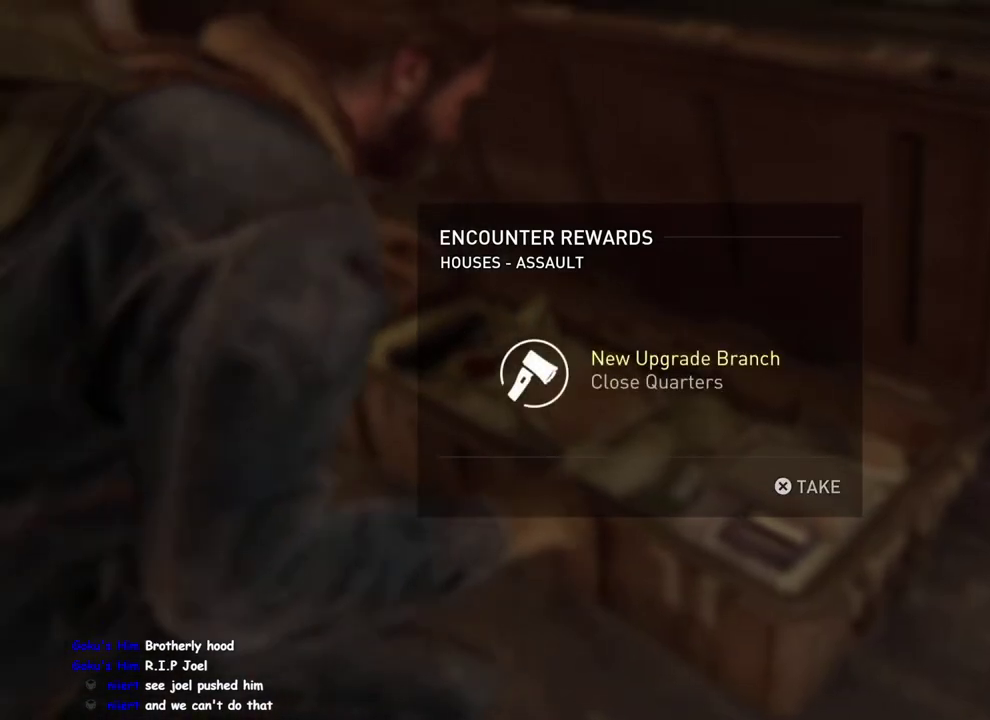
{"buttons": ["L1"], "left_stick": "right", "right_stick": "right", "events": [[67, "CROSS", "up"], [450, "left_stick", "right"], [450, "right_stick", "right"], [500, "L1", "down"]]}
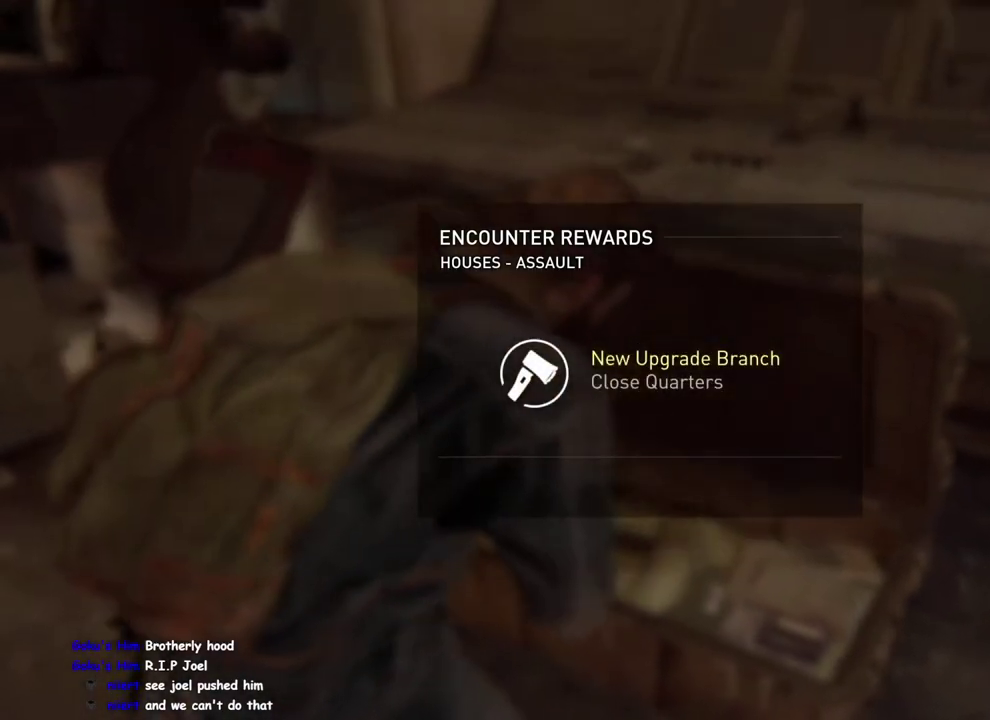
{"buttons": ["L1"], "left_stick": "right", "right_stick": "right", "events": []}
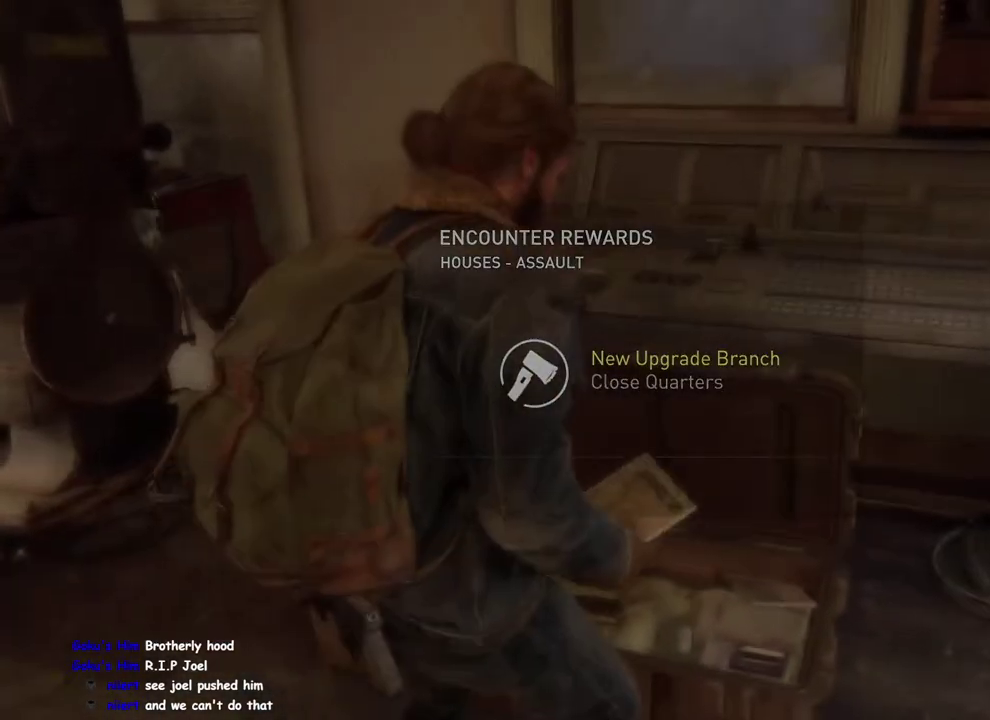
{"buttons": [], "left_stick": "right", "right_stick": "right", "events": [[500, "L1", "up"]]}
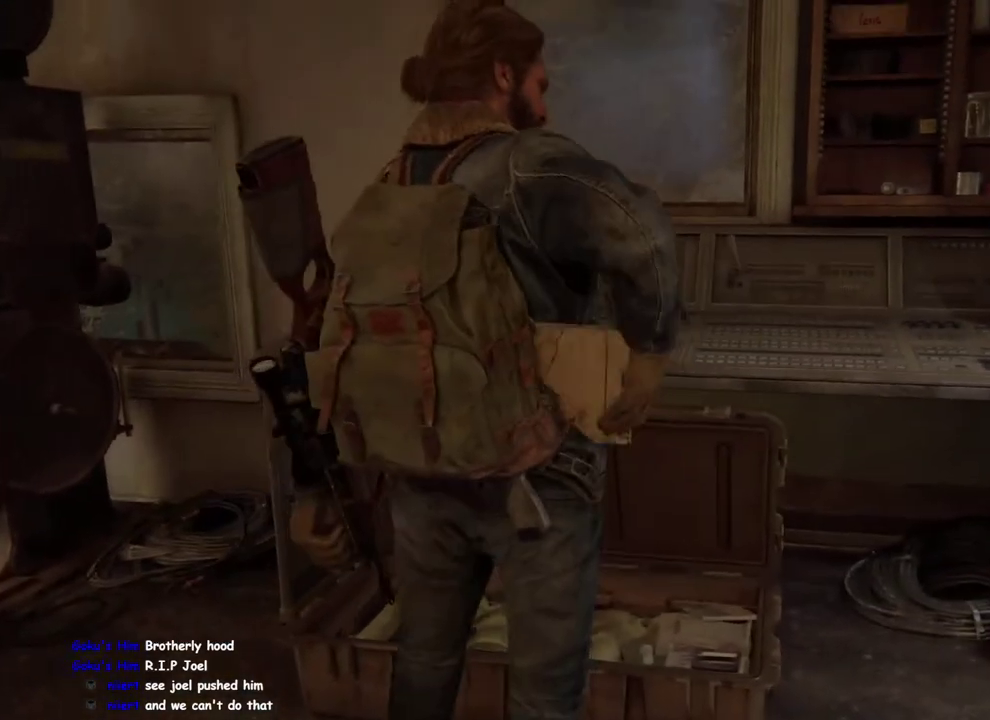
{"buttons": [], "left_stick": "up-right", "right_stick": "right", "events": [[450, "left_stick", "up-right"]]}
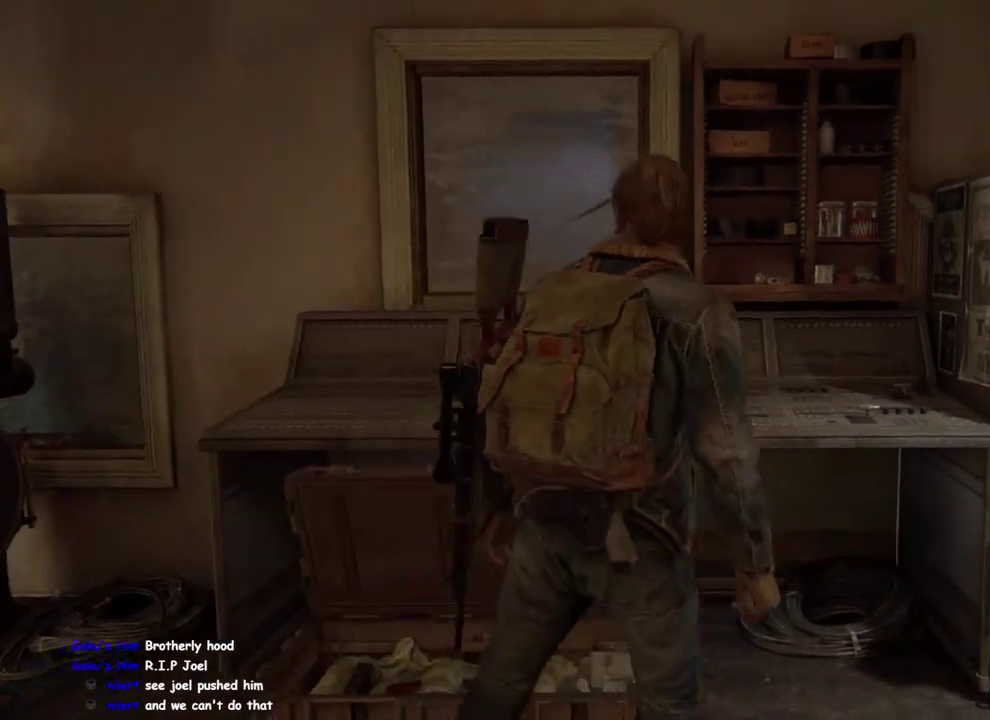
{"buttons": [], "left_stick": "center", "right_stick": "center", "events": [[183, "TRIANGLE", "down"], [183, "right_stick", "center"], [250, "left_stick", "center"], [400, "TRIANGLE", "up"]]}
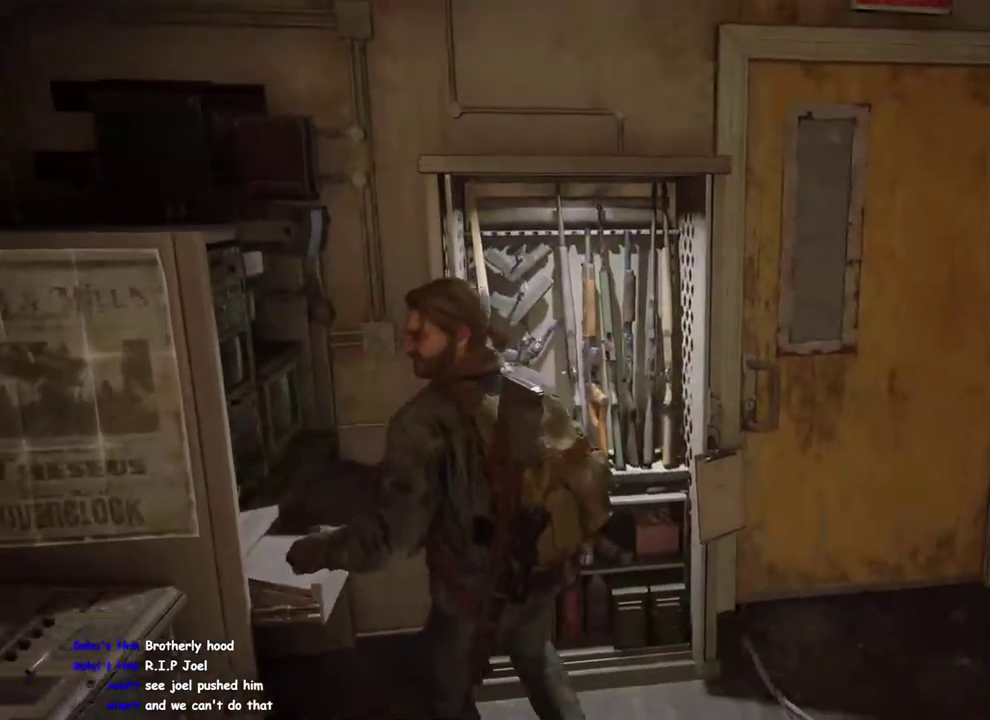
{"buttons": [], "left_stick": "center", "right_stick": "center", "events": []}
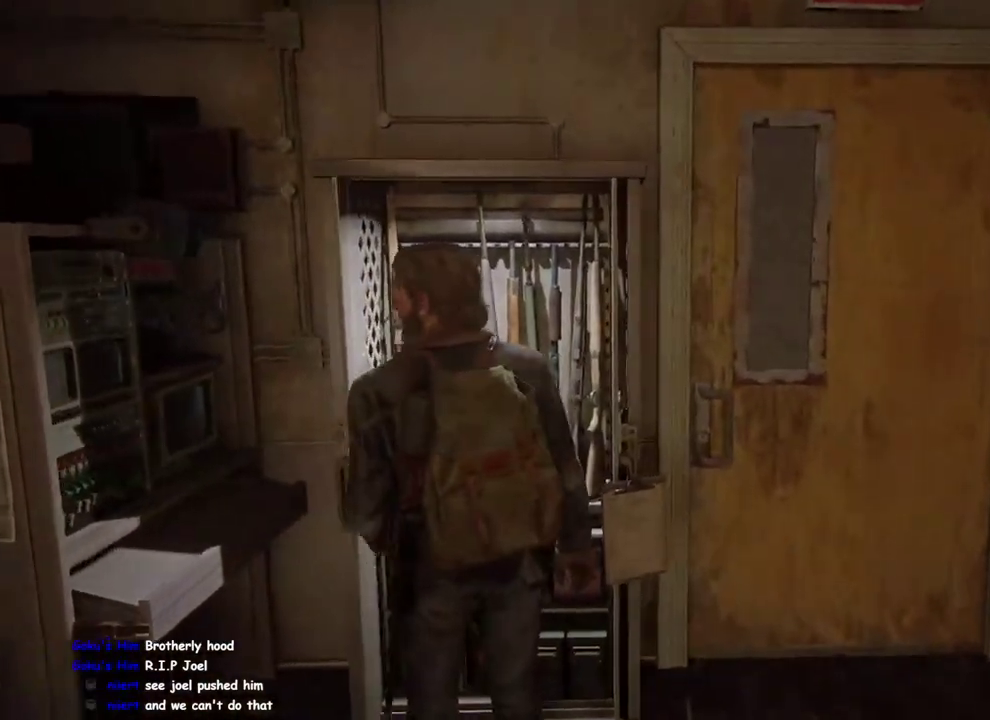
{"buttons": [], "left_stick": "center", "right_stick": "center", "events": []}
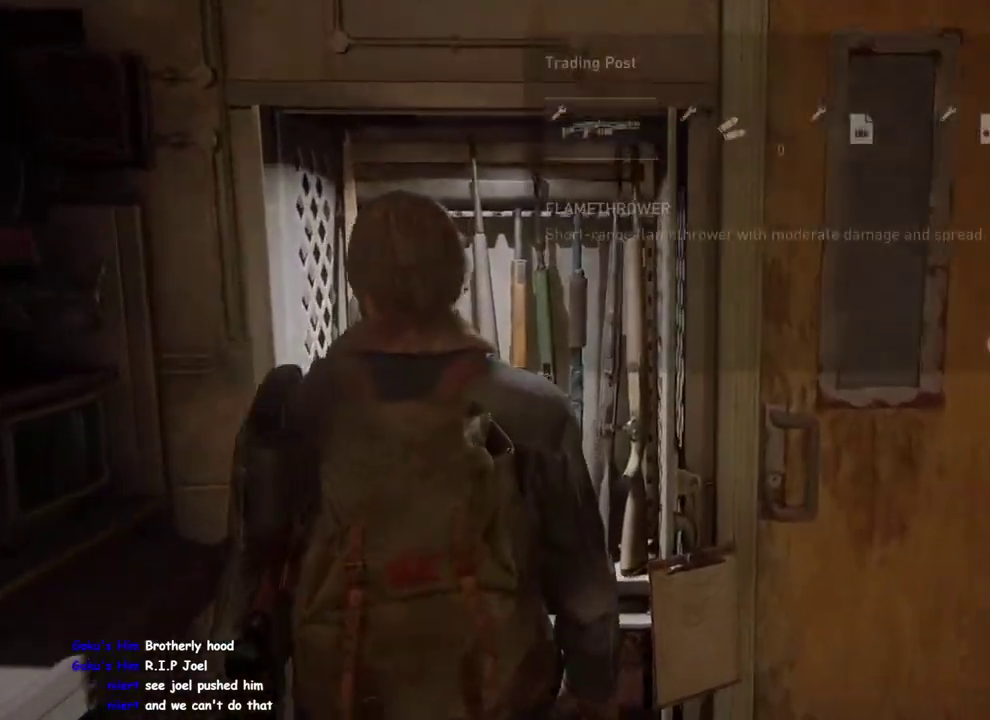
{"buttons": [], "left_stick": "center", "right_stick": "center", "events": [[200, "DPAD_RIGHT", "down"], [317, "DPAD_RIGHT", "up"]]}
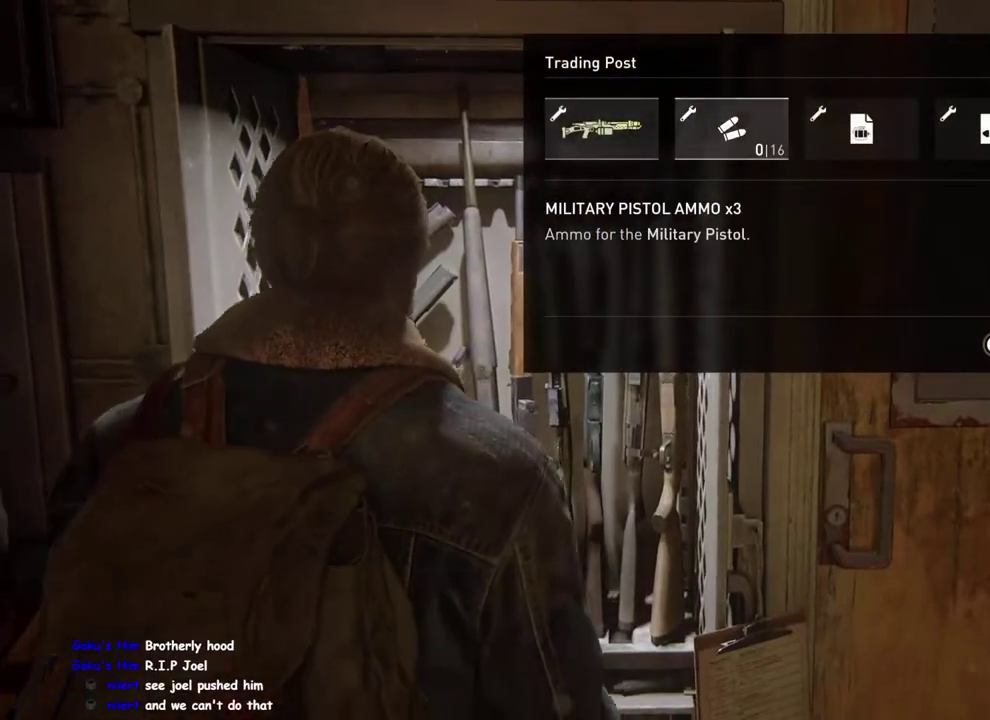
{"buttons": [], "left_stick": "center", "right_stick": "center", "events": []}
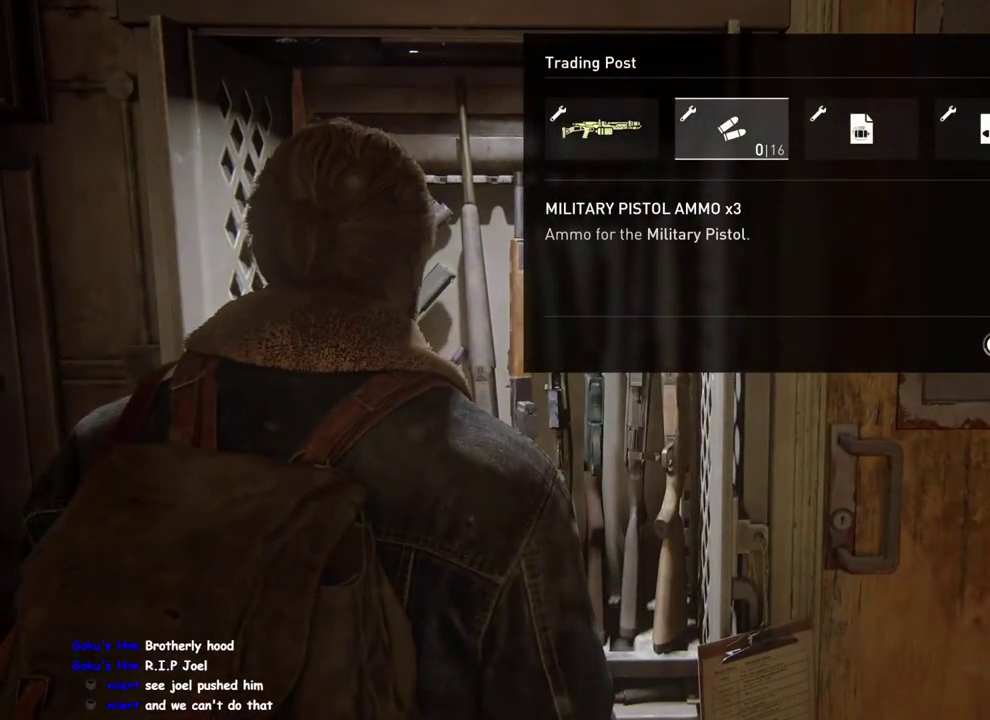
{"buttons": [], "left_stick": "center", "right_stick": "center", "events": []}
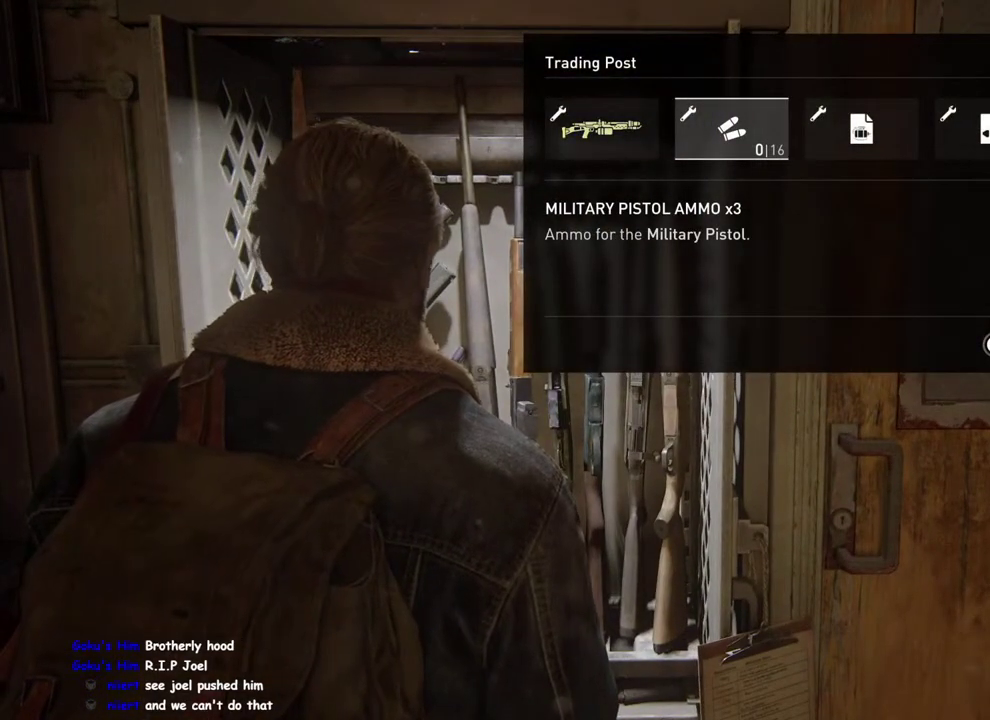
{"buttons": [], "left_stick": "center", "right_stick": "center", "events": []}